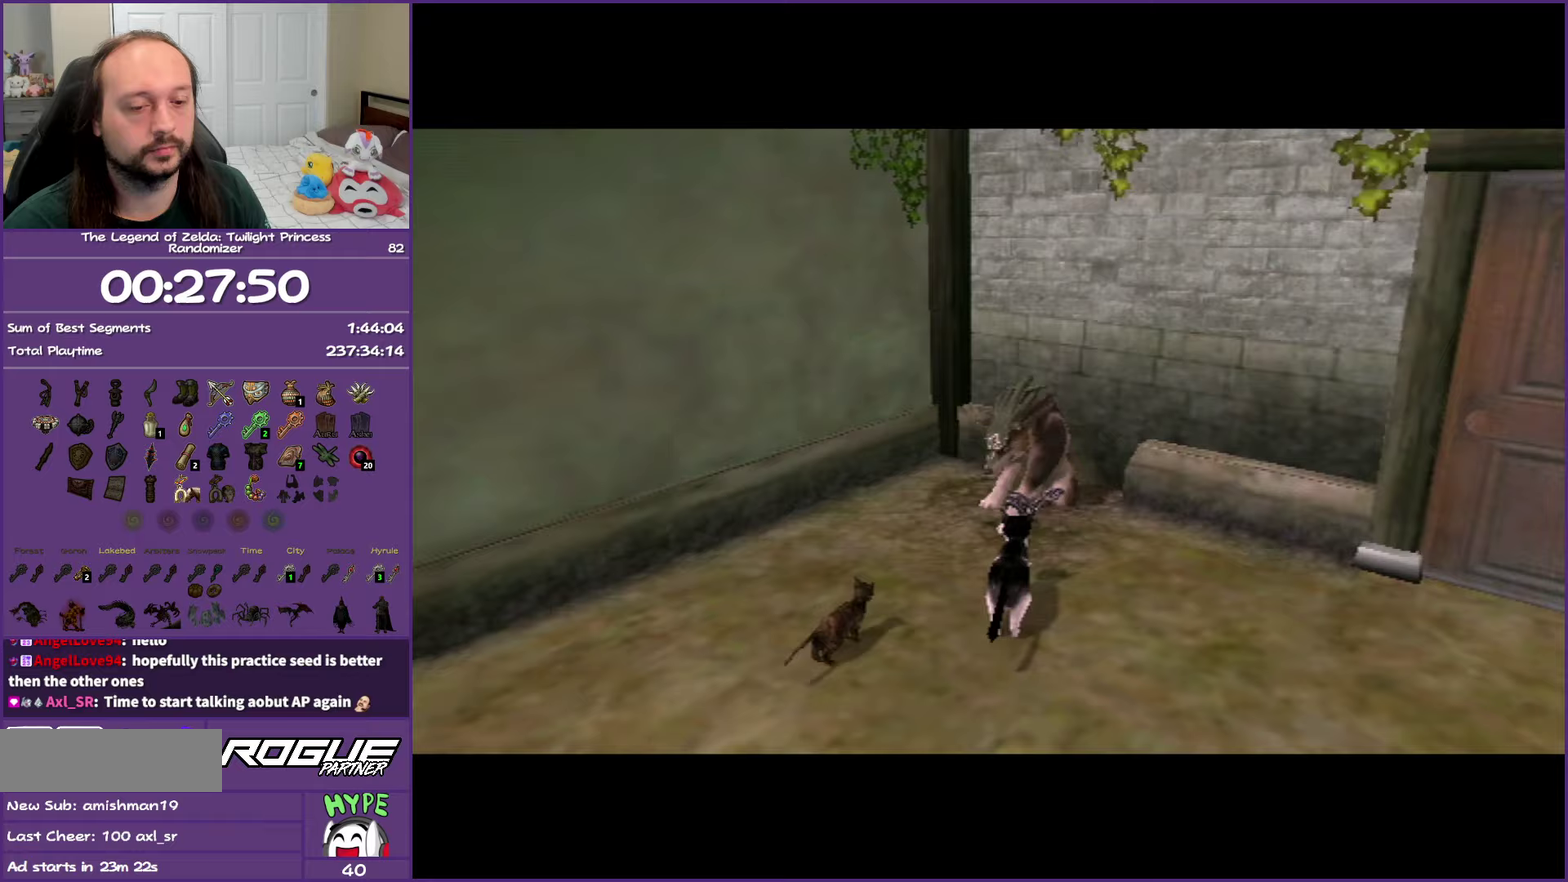
Gameplay with a controller (Nintendo layout); each line is a JSON object with the inputs held at the frame after it. "events" lists button and stick changes between this image and that frame as [ms after this image, input, new state], when the widget could be followed in between. Not read: L3 R3.
{"buttons": [], "left_stick": "down", "right_stick": "center", "events": [[183, "left_stick", "down"]]}
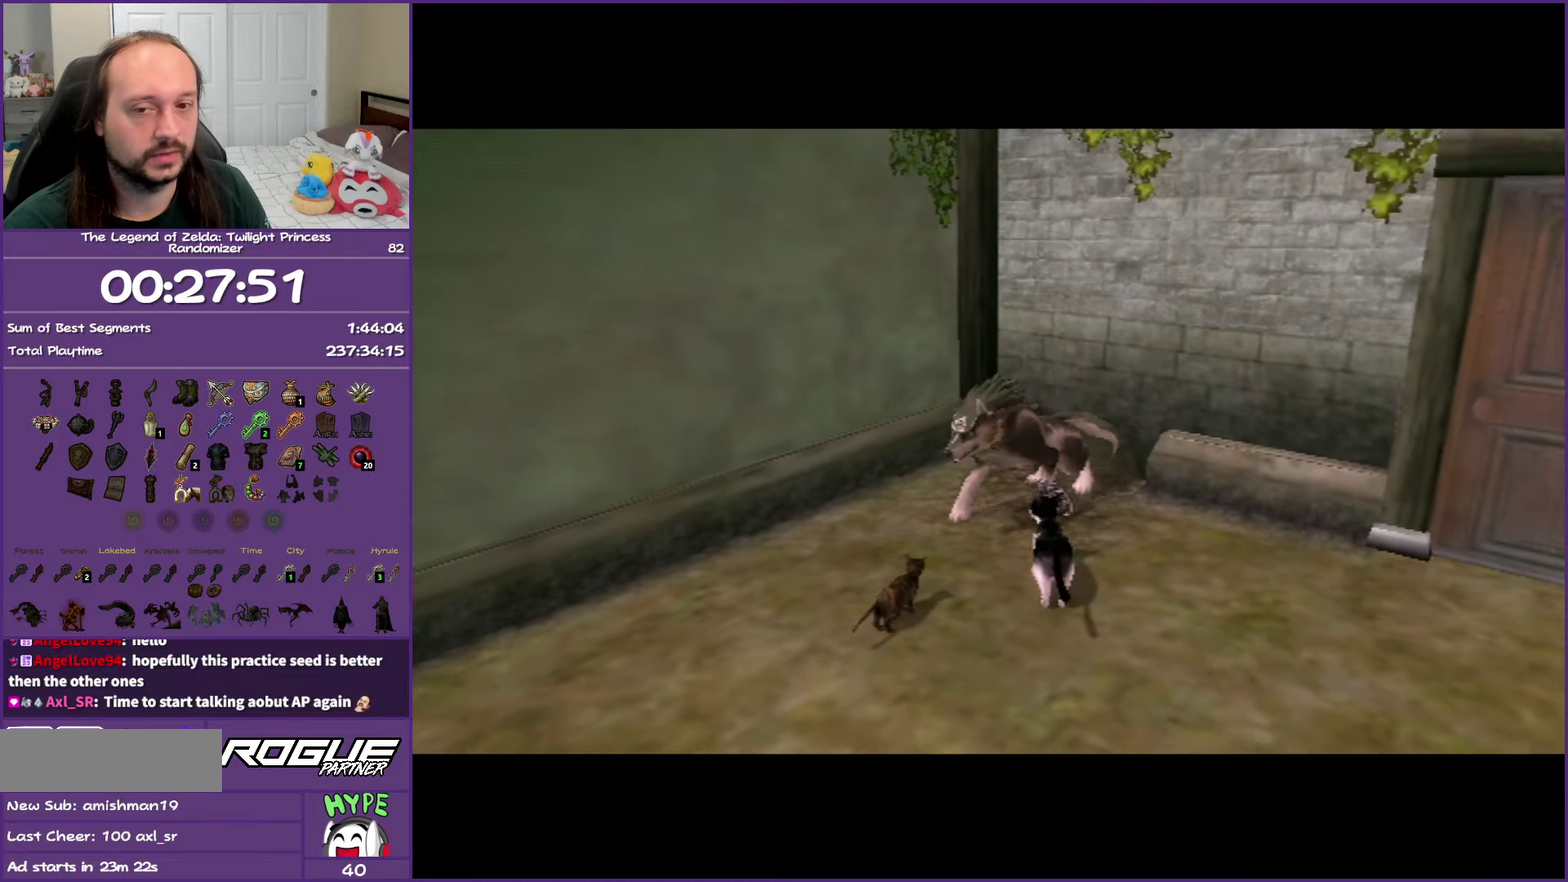
{"buttons": [], "left_stick": "down", "right_stick": "center", "events": []}
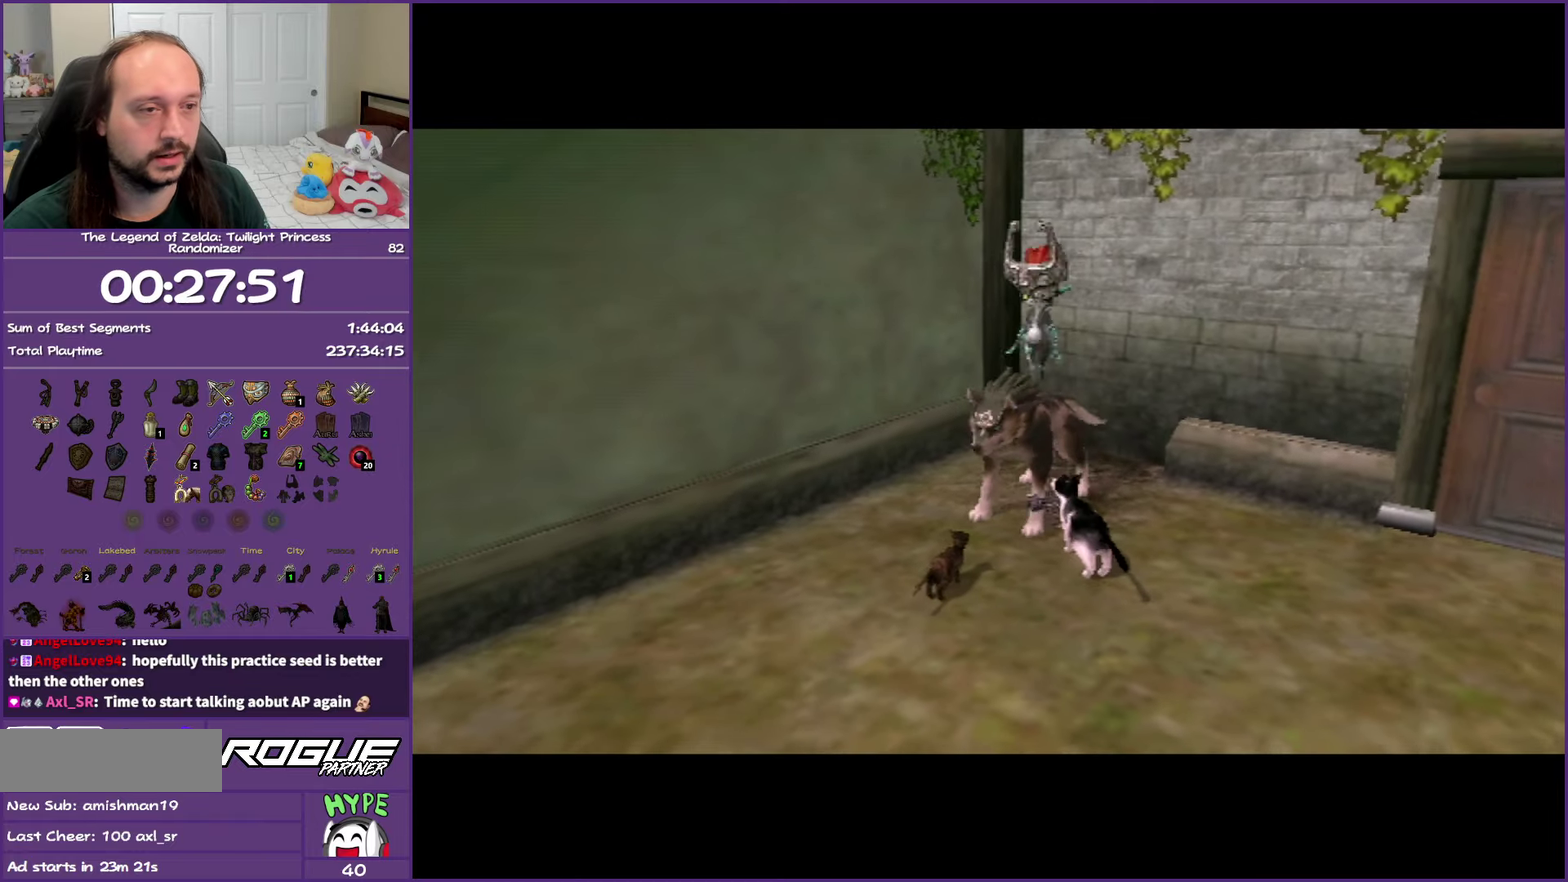
{"buttons": [], "left_stick": "down", "right_stick": "center", "events": []}
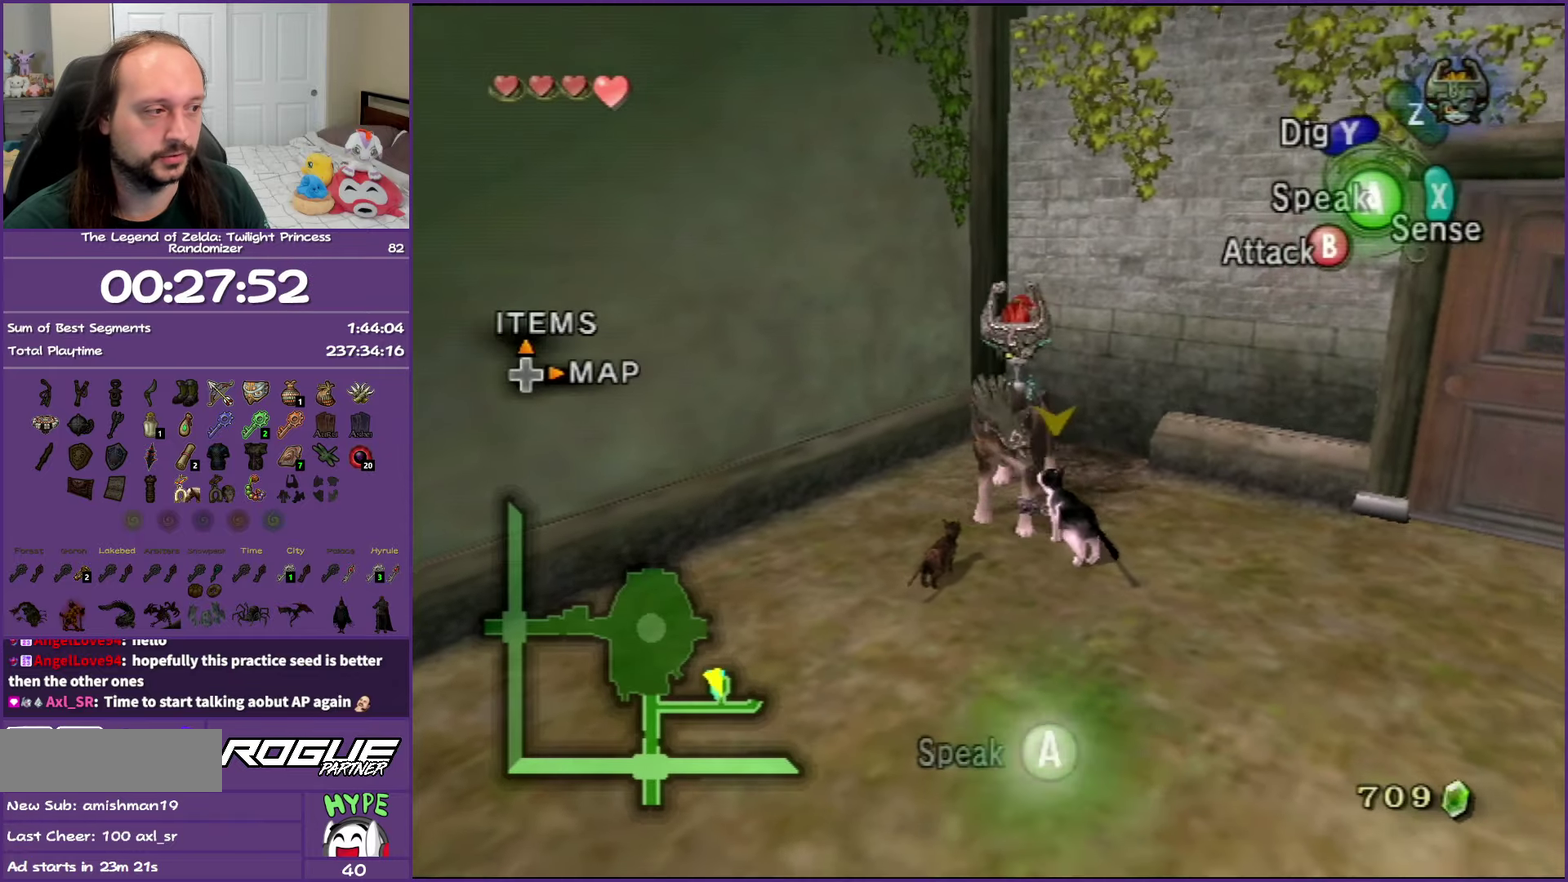
{"buttons": ["Y", "R1"], "left_stick": "down", "right_stick": "center", "events": [[367, "R1", "down"], [467, "Y", "down"]]}
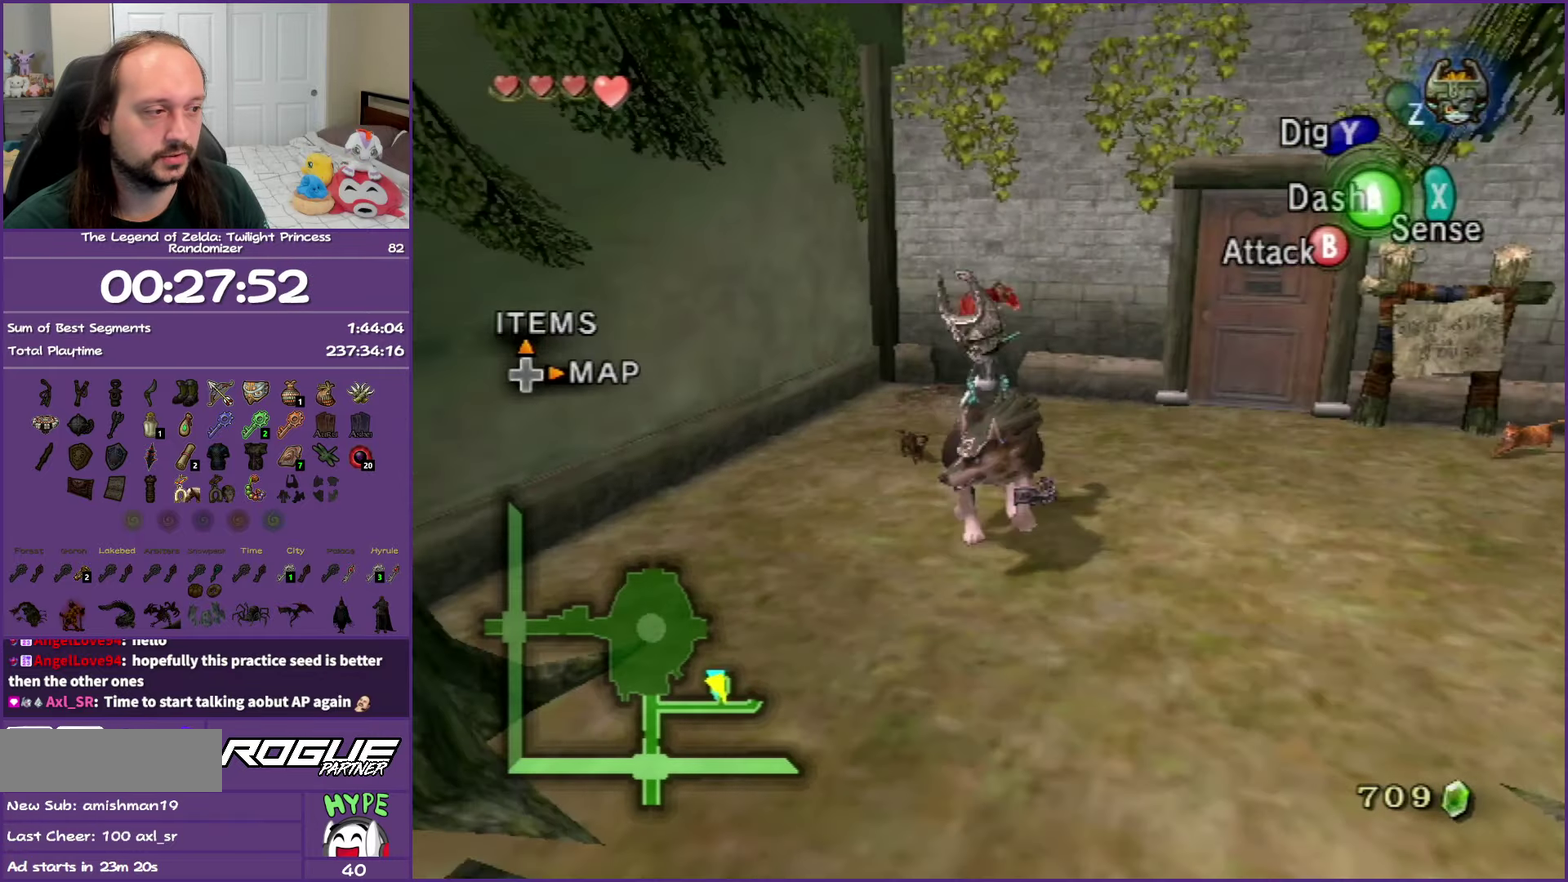
{"buttons": [], "left_stick": "down", "right_stick": "center", "events": [[83, "Y", "up"], [183, "Y", "down"], [350, "Y", "up"], [383, "R1", "up"]]}
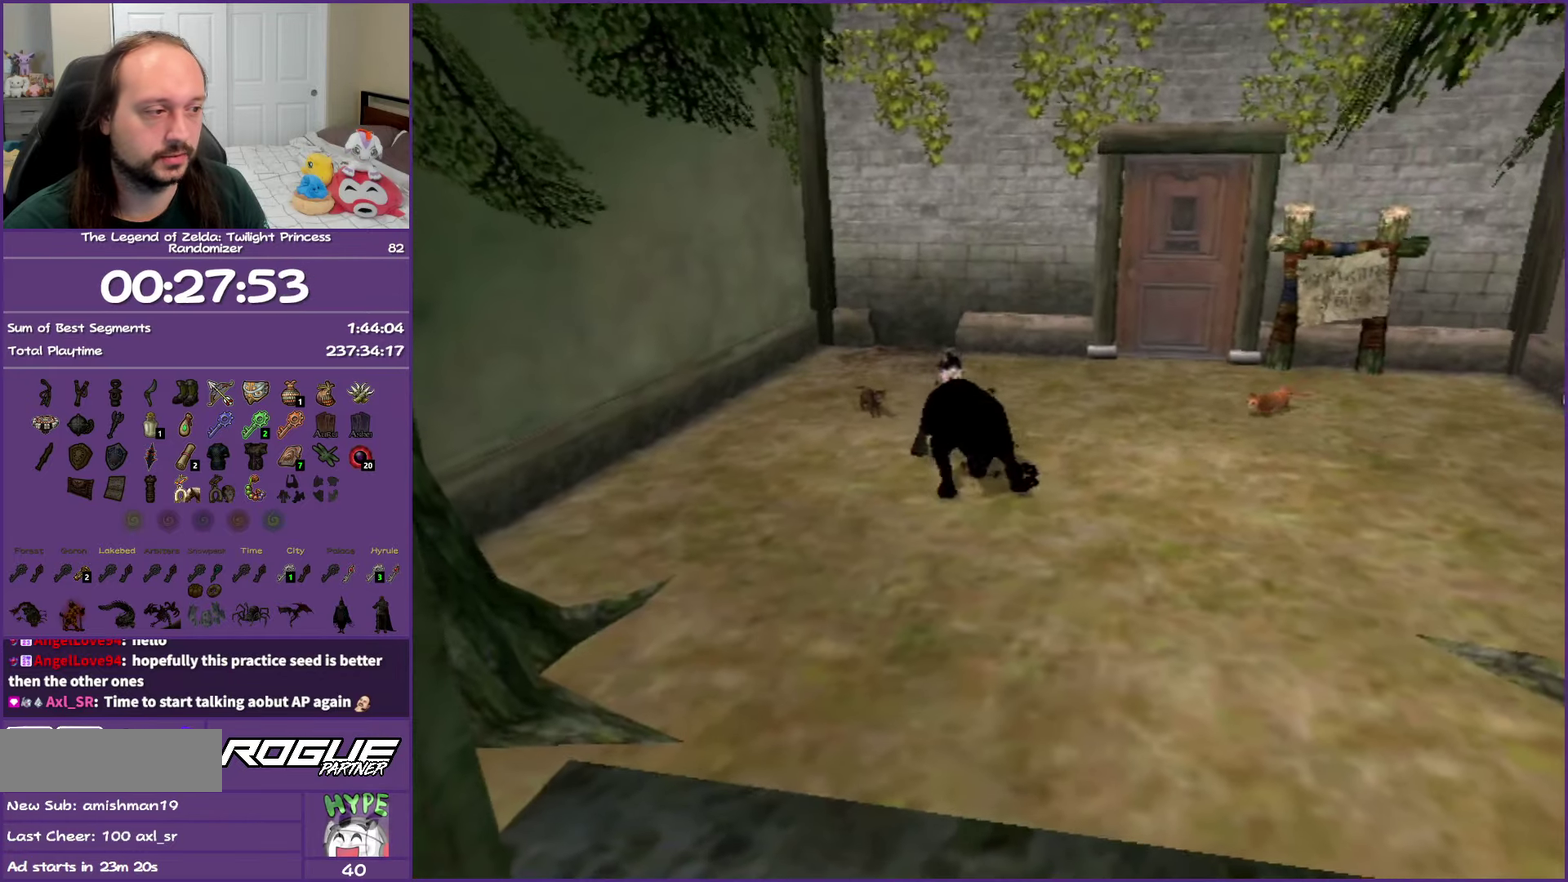
{"buttons": [], "left_stick": "down", "right_stick": "center", "events": []}
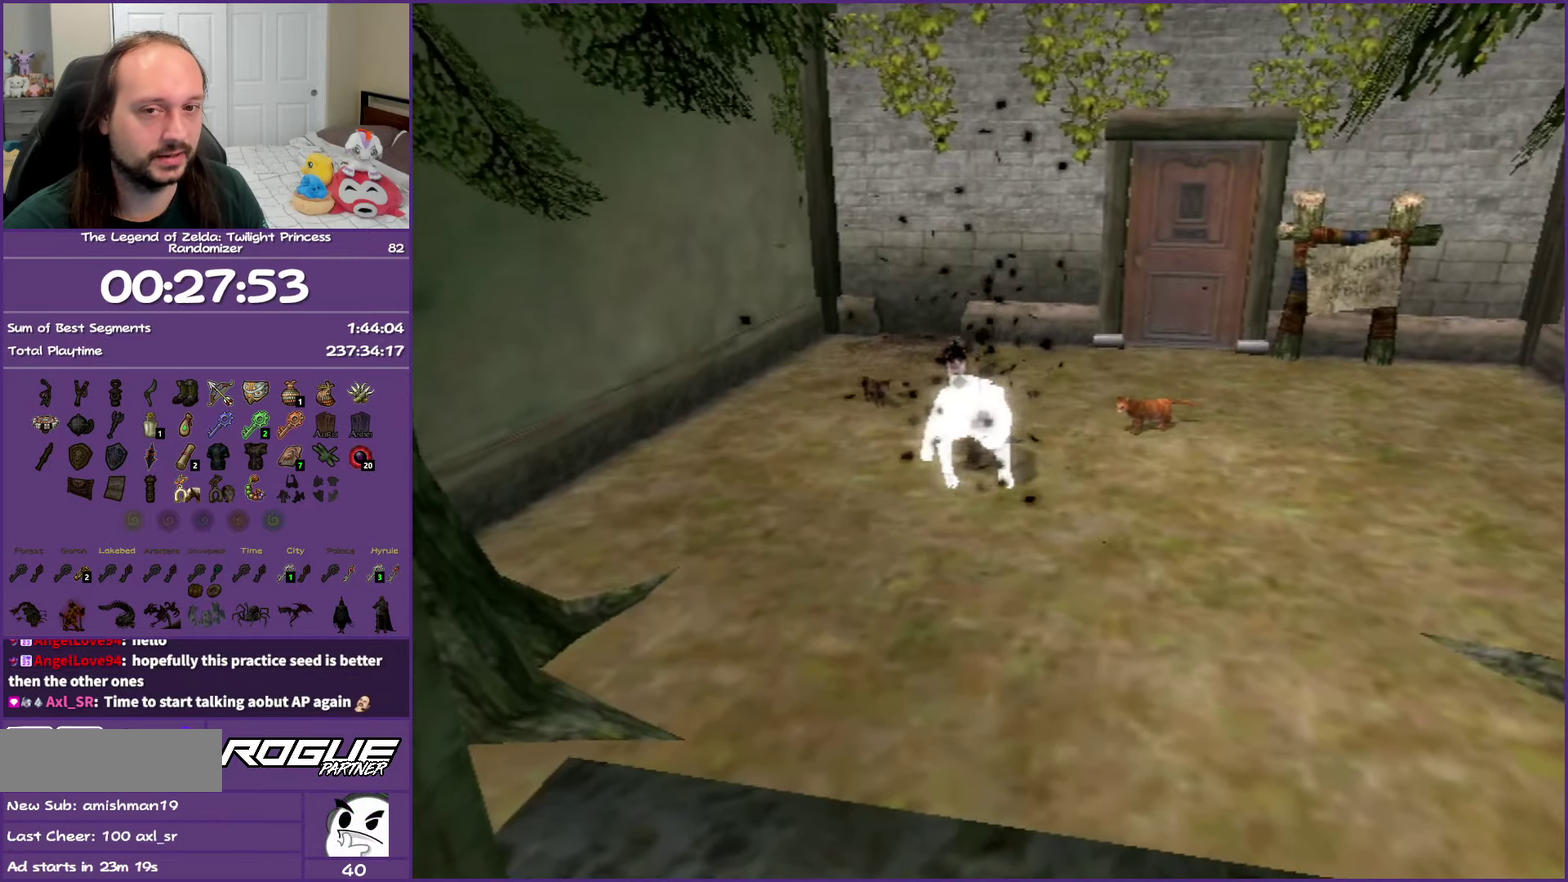
{"buttons": [], "left_stick": "down", "right_stick": "center", "events": []}
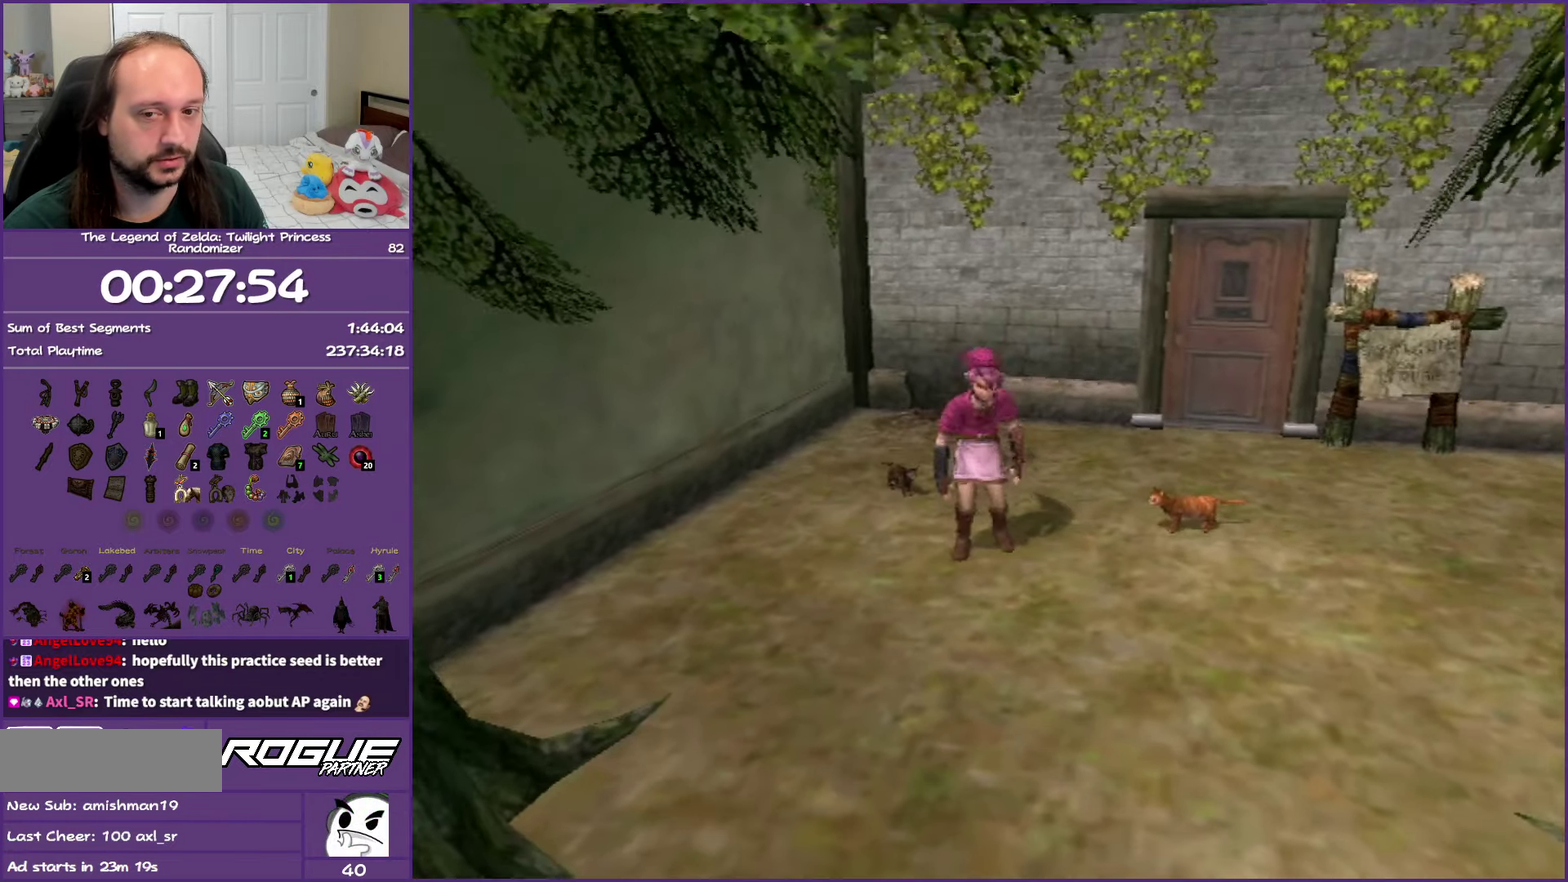
{"buttons": ["A"], "left_stick": "down", "right_stick": "center", "events": [[367, "A", "down"]]}
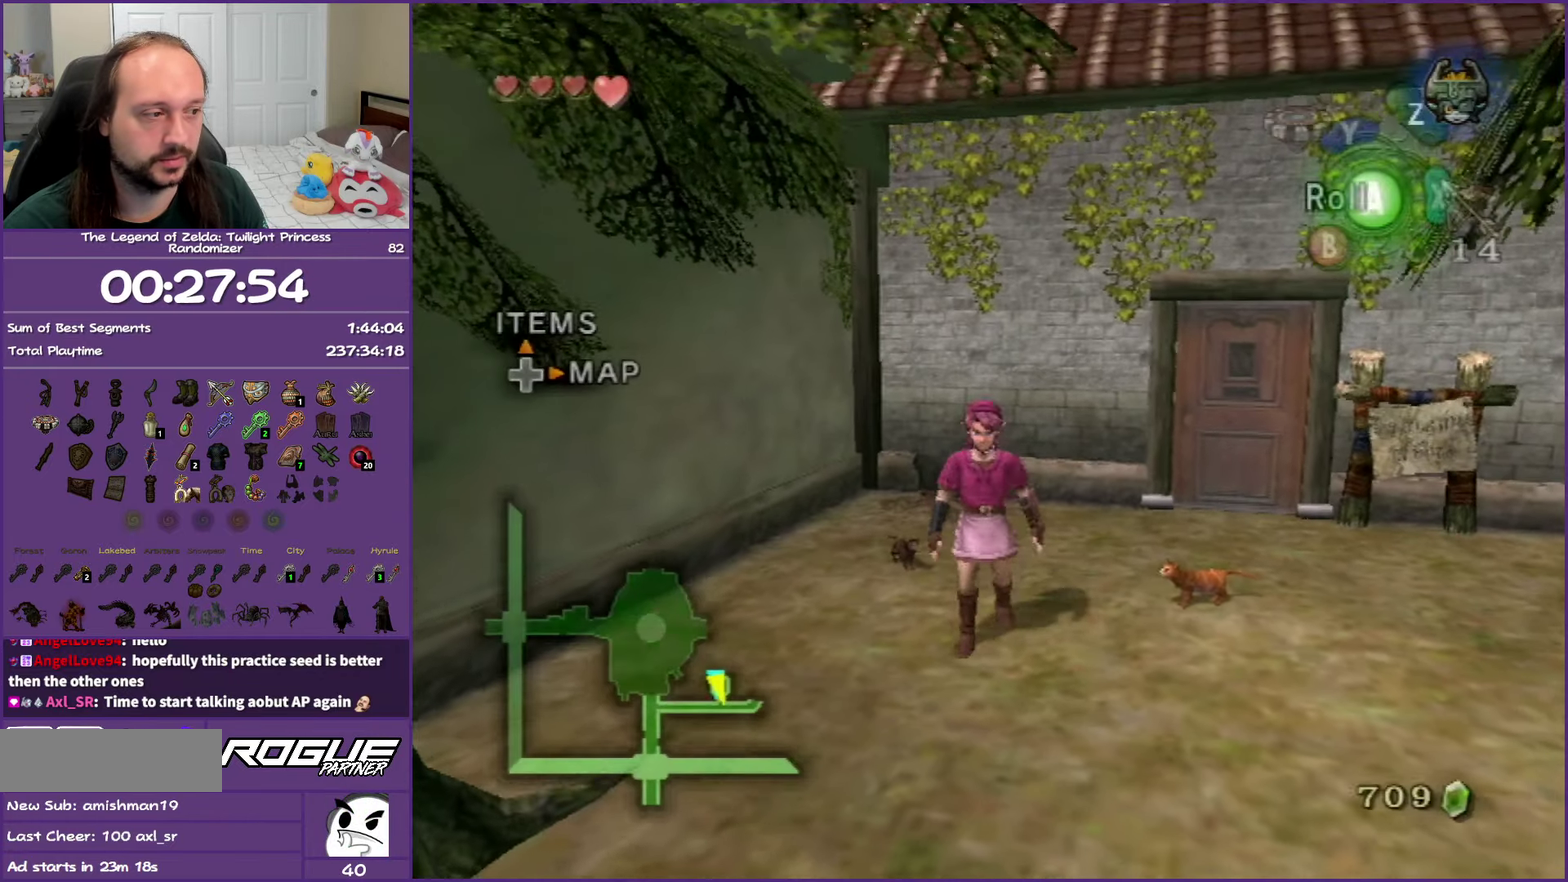
{"buttons": [], "left_stick": "down", "right_stick": "center", "events": [[33, "A", "up"], [83, "A", "down"], [250, "A", "up"]]}
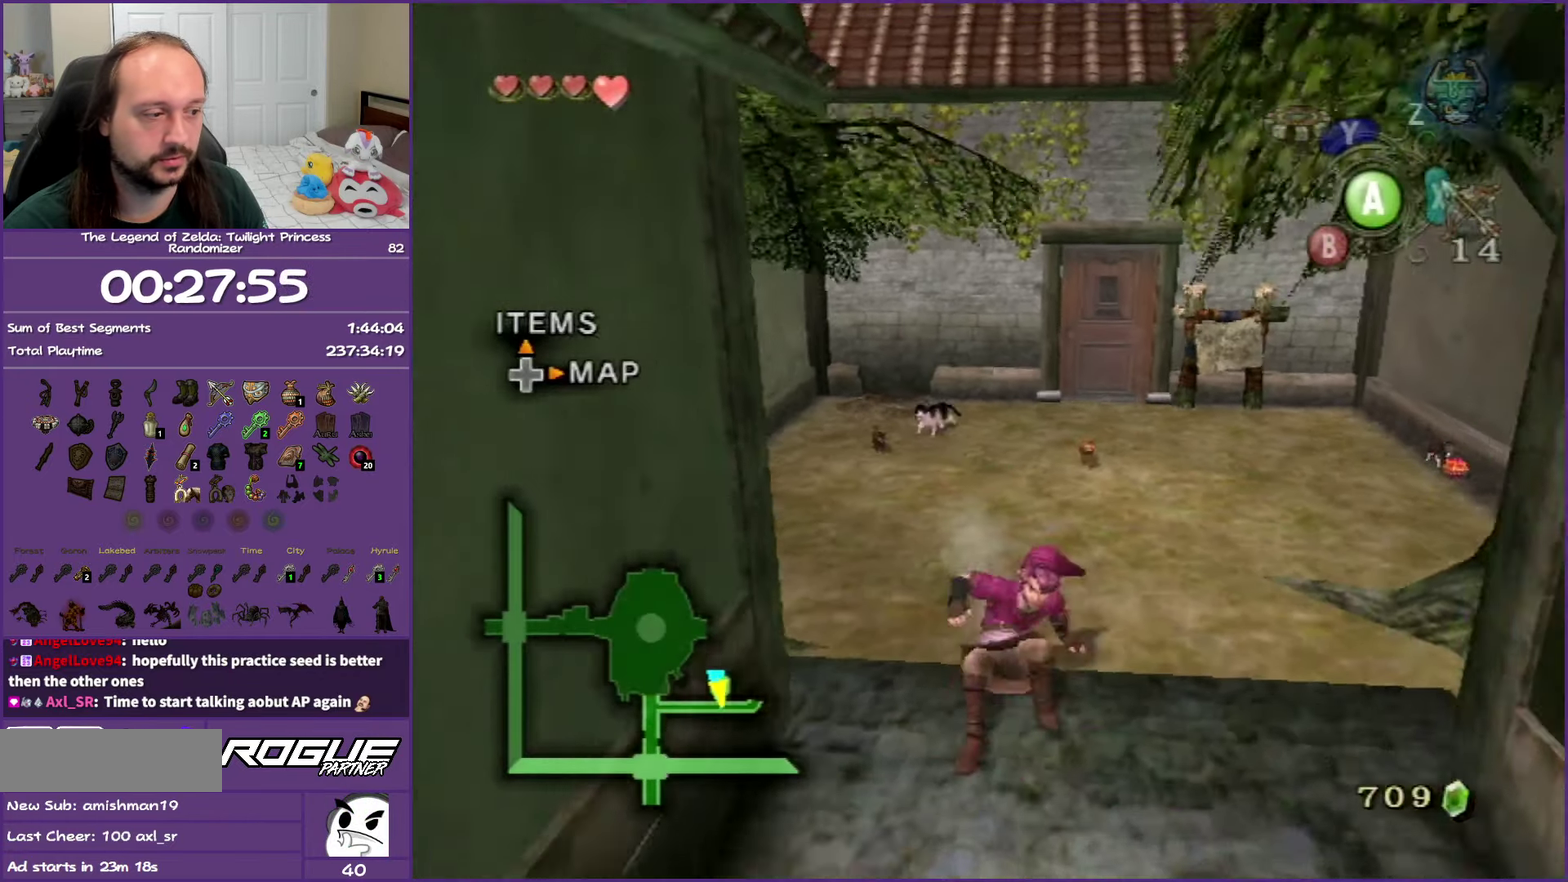
{"buttons": [], "left_stick": "down", "right_stick": "center", "events": [[83, "A", "down"], [217, "A", "up"], [267, "A", "down"], [433, "A", "up"]]}
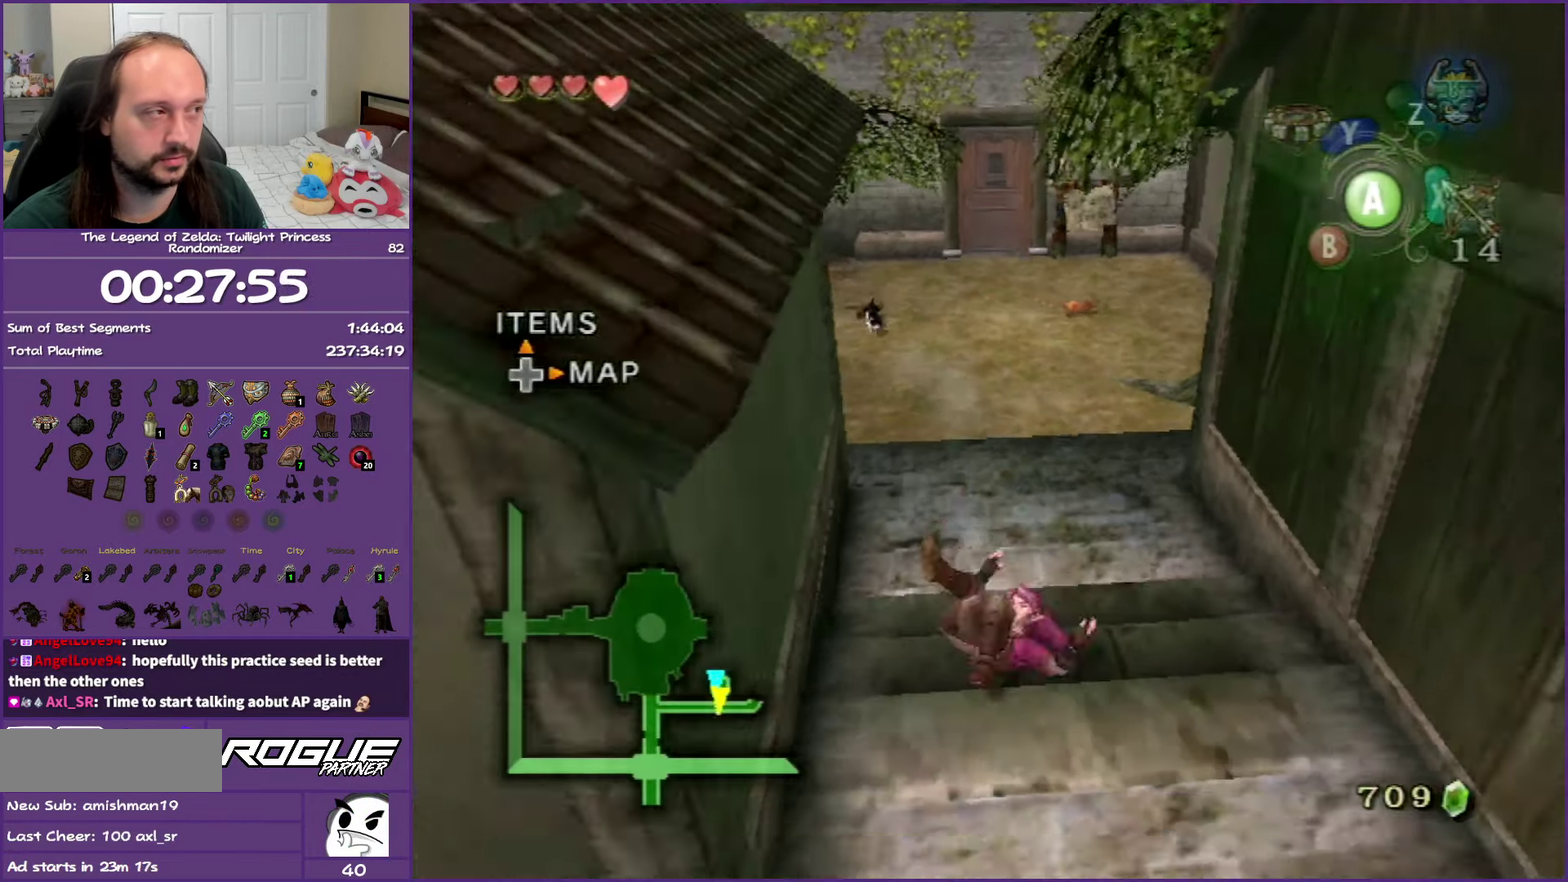
{"buttons": [], "left_stick": "down-left", "right_stick": "center", "events": [[367, "A", "down"], [383, "left_stick", "down-left"], [450, "A", "up"]]}